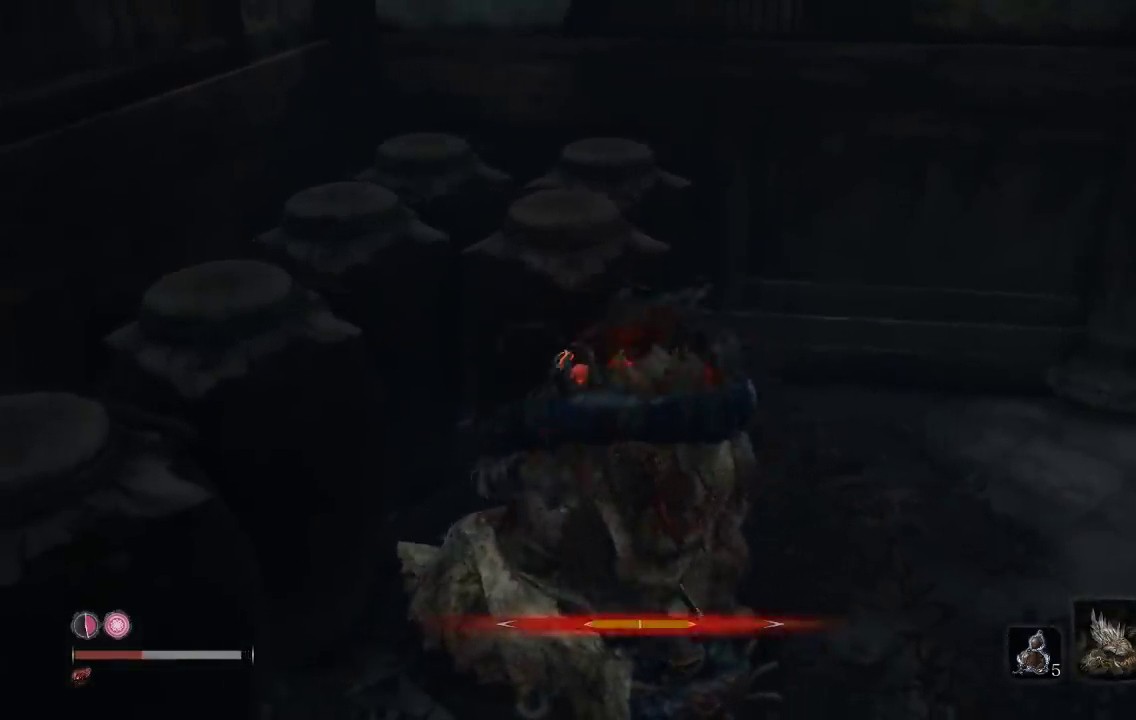
Gameplay with a controller (Xbox layout); each line is a JSON object with the inputs held at the frame after it. "events" lists button and stick changes between this image and that frame as [ms after this image, input, new state], when the widget could be followed in between.
{"buttons": [], "left_stick": "center", "right_stick": "center", "events": []}
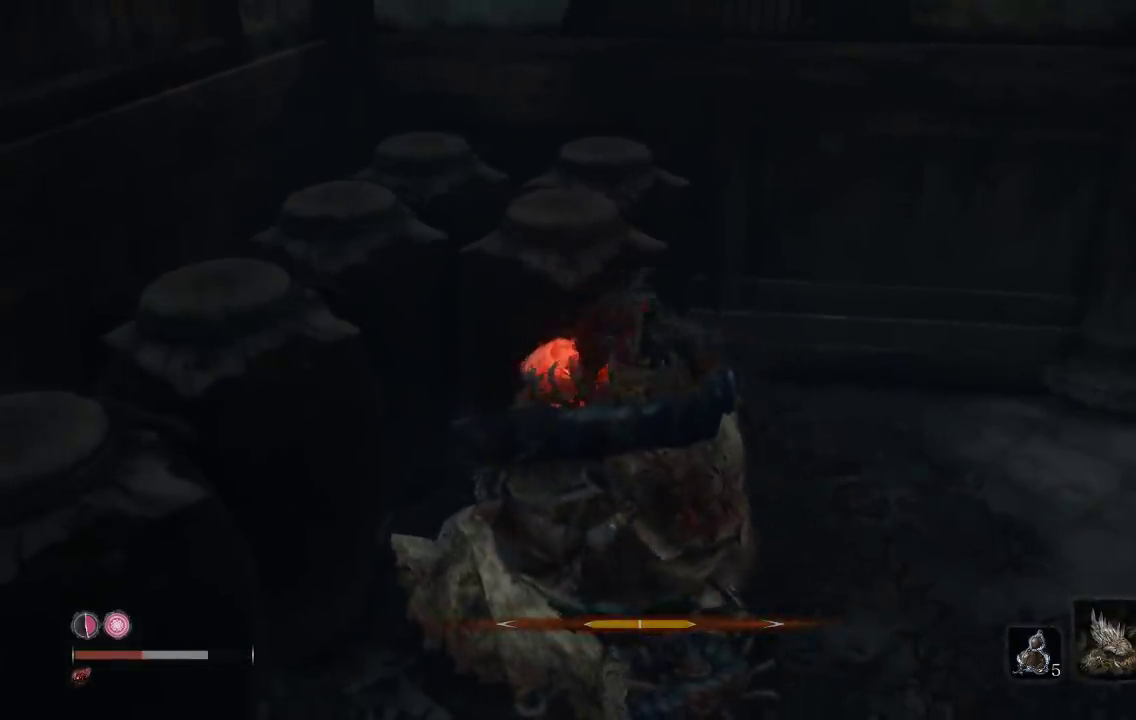
{"buttons": [], "left_stick": "center", "right_stick": "center", "events": []}
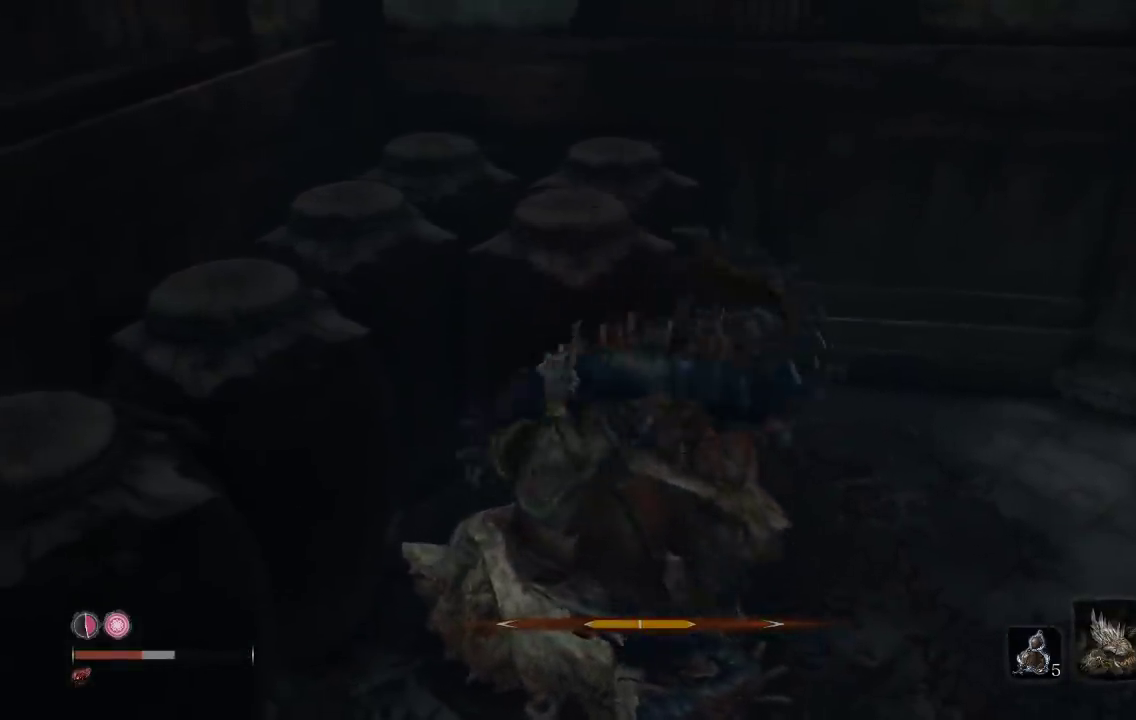
{"buttons": [], "left_stick": "down", "right_stick": "center", "events": [[500, "left_stick", "down"]]}
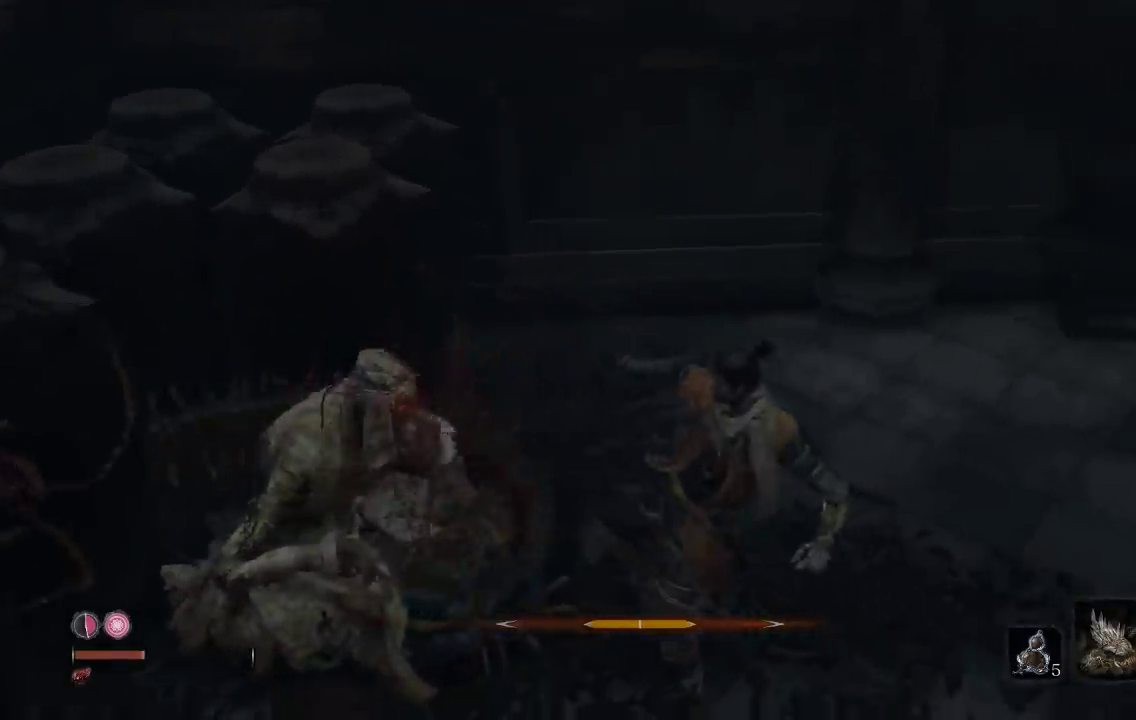
{"buttons": [], "left_stick": "down", "right_stick": "left", "events": [[67, "left_stick", "down-left"], [117, "left_stick", "down"], [217, "right_stick", "right"], [367, "right_stick", "center"], [467, "right_stick", "left"]]}
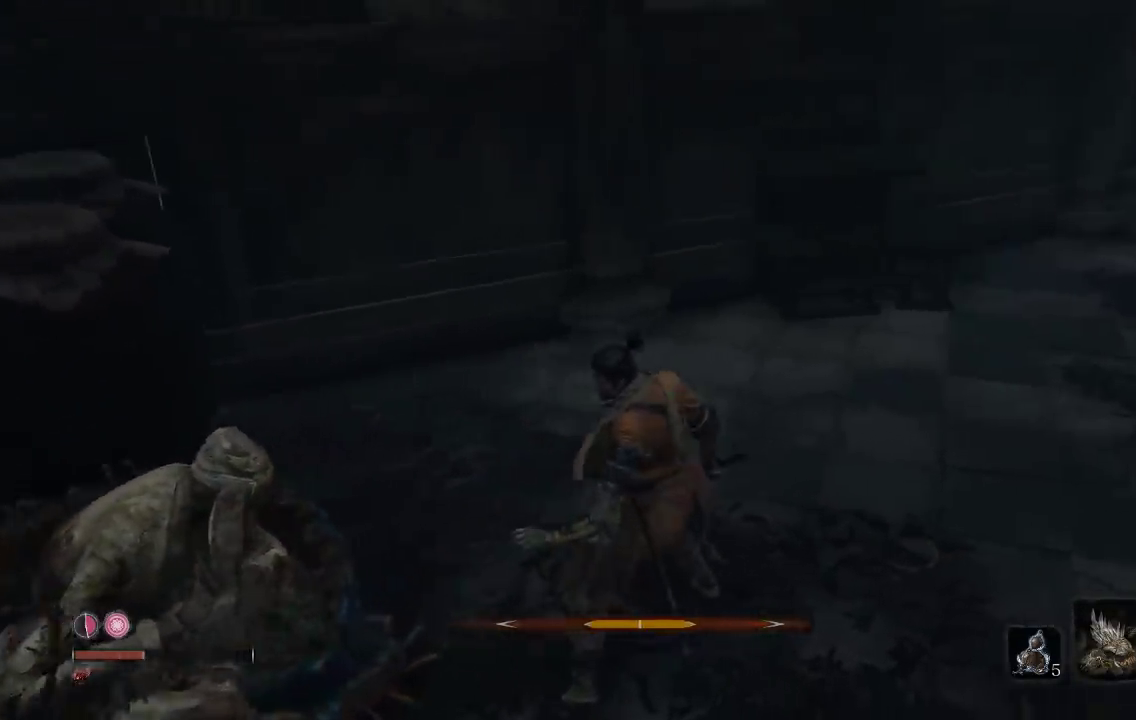
{"buttons": [], "left_stick": "left", "right_stick": "center", "events": [[83, "left_stick", "down-left"], [100, "right_stick", "center"], [117, "R1", "down"], [200, "left_stick", "left"], [250, "R1", "up"]]}
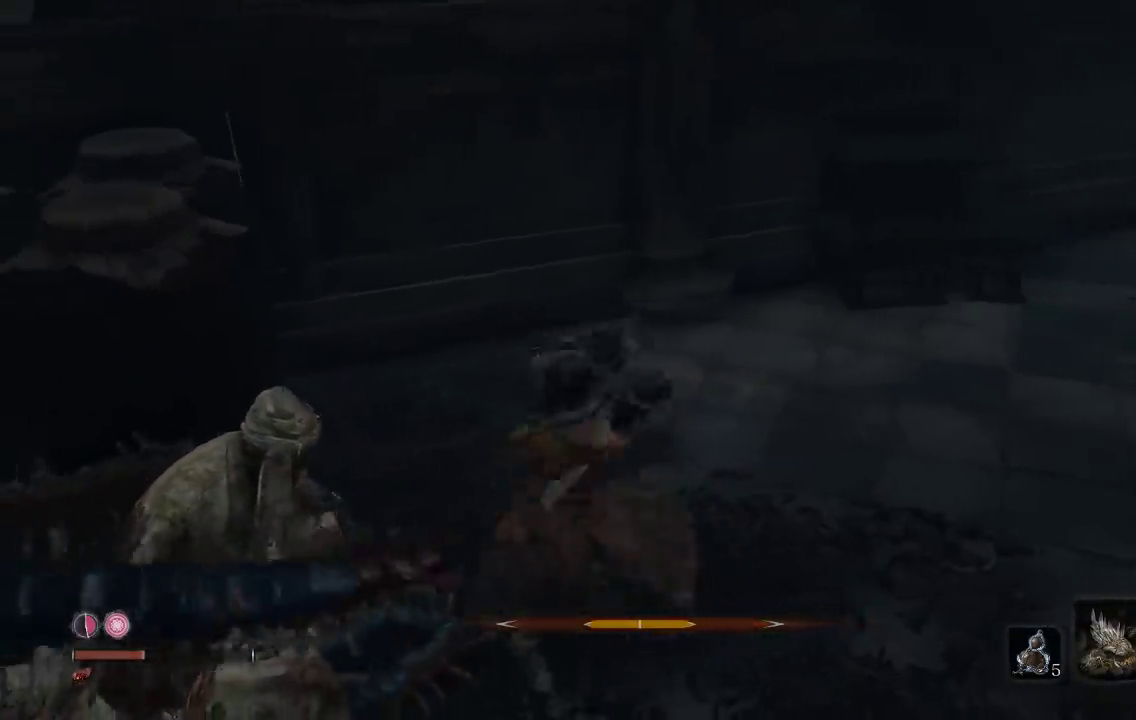
{"buttons": [], "left_stick": "down", "right_stick": "center", "events": [[67, "left_stick", "down-left"], [183, "B", "down"], [217, "left_stick", "down"], [267, "B", "up"], [350, "B", "down"], [450, "B", "up"]]}
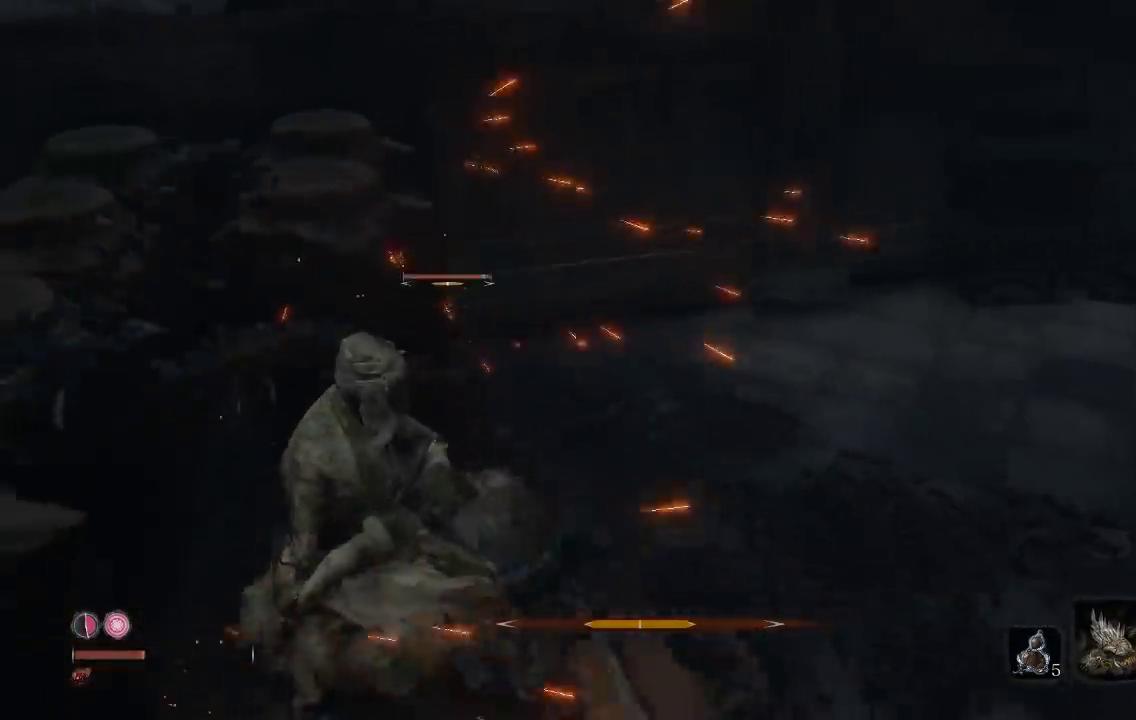
{"buttons": ["DPAD_UP"], "left_stick": "down", "right_stick": "down-right", "events": [[67, "left_stick", "down-right"], [367, "left_stick", "down"], [383, "DPAD_UP", "down"], [417, "right_stick", "down-right"]]}
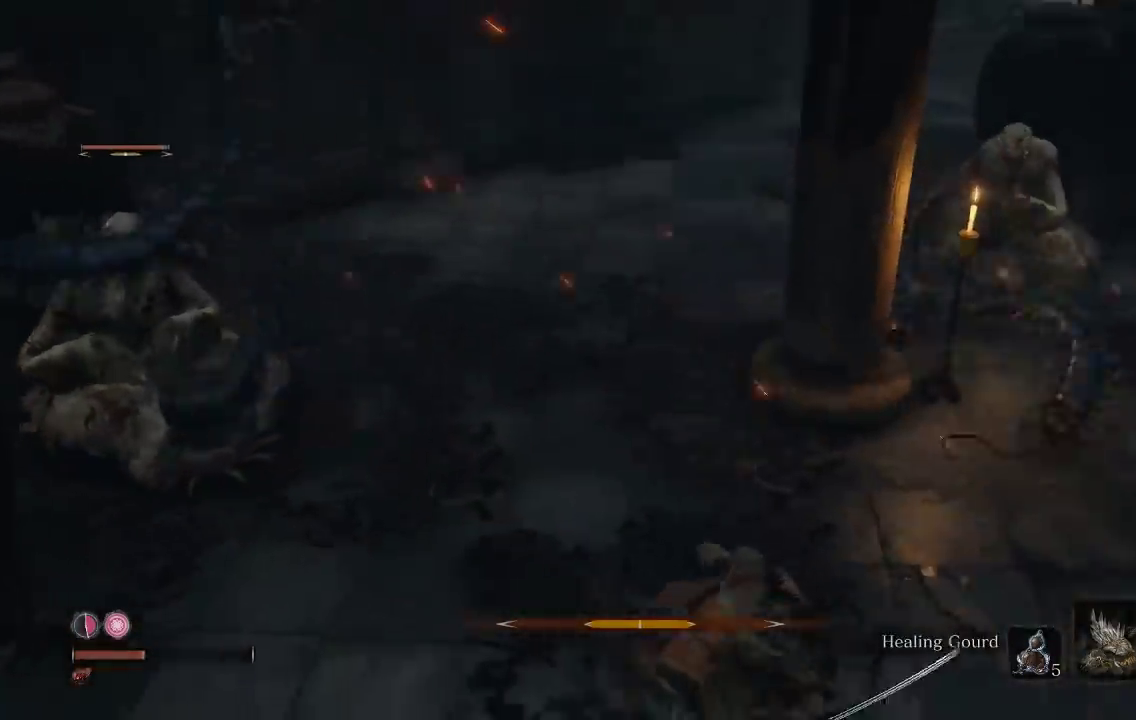
{"buttons": [], "left_stick": "up-right", "right_stick": "center", "events": [[17, "DPAD_UP", "up"], [17, "right_stick", "right"], [67, "left_stick", "down-right"], [117, "right_stick", "center"], [200, "left_stick", "right"], [250, "left_stick", "up-right"]]}
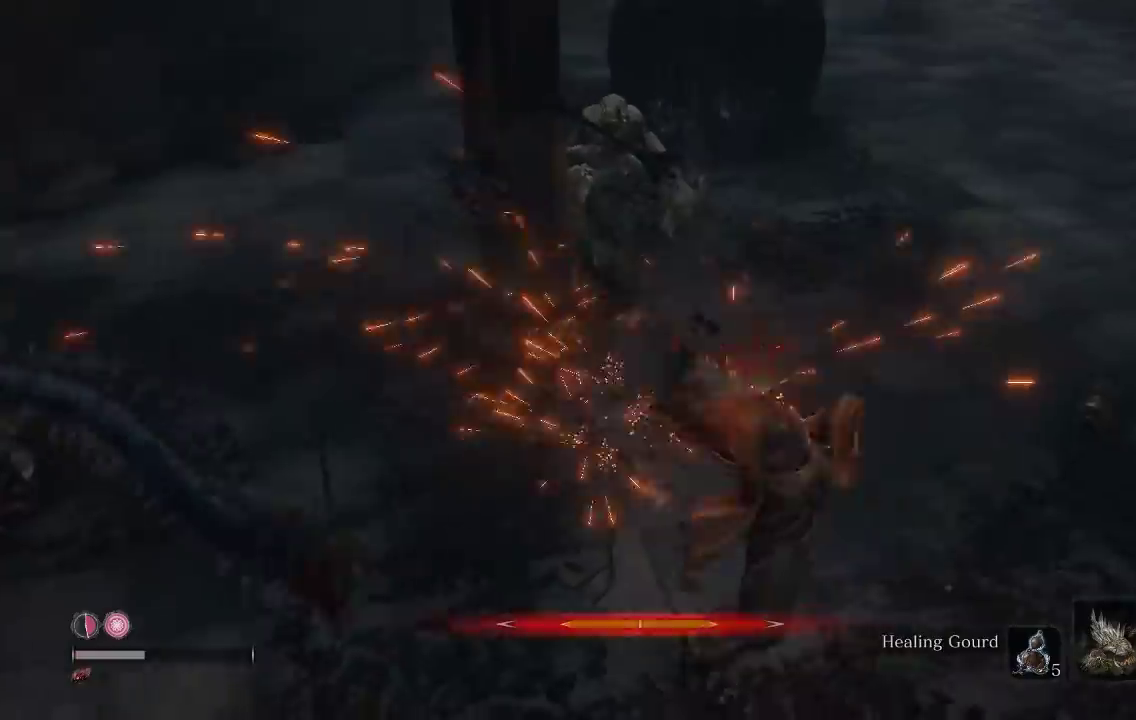
{"buttons": [], "left_stick": "up", "right_stick": "center", "events": [[100, "B", "down"], [233, "B", "up"], [350, "B", "down"], [383, "left_stick", "up"], [450, "B", "up"]]}
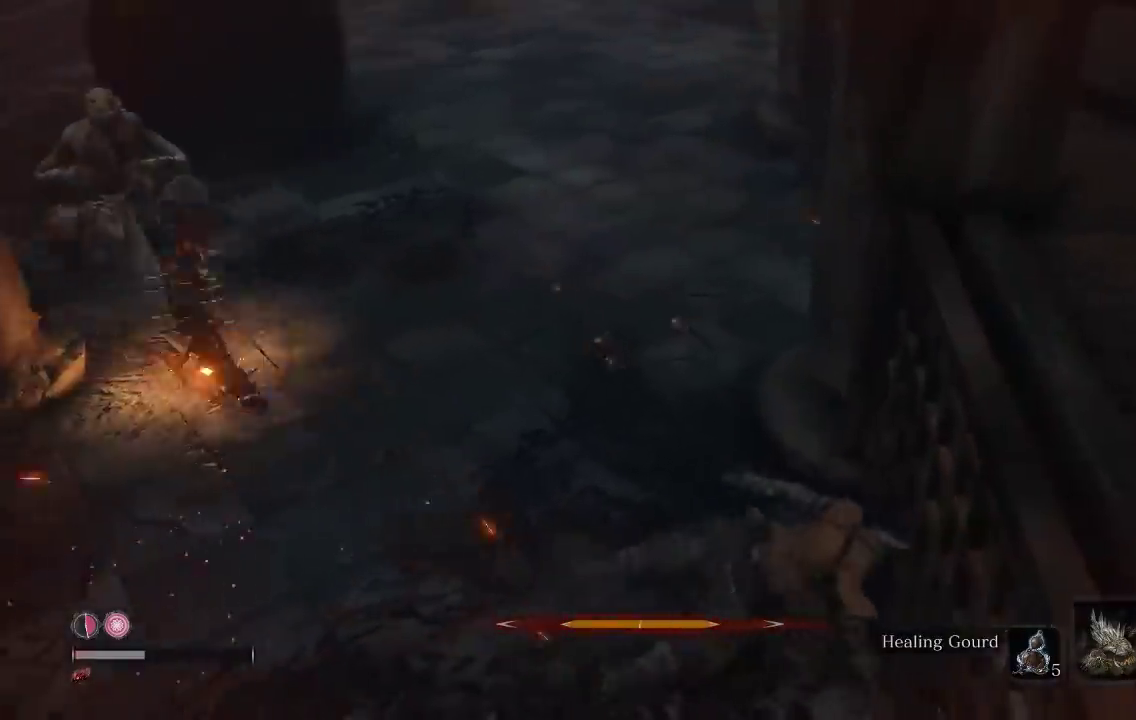
{"buttons": ["B"], "left_stick": "up-left", "right_stick": "center", "events": [[100, "B", "down"], [383, "left_stick", "up-left"]]}
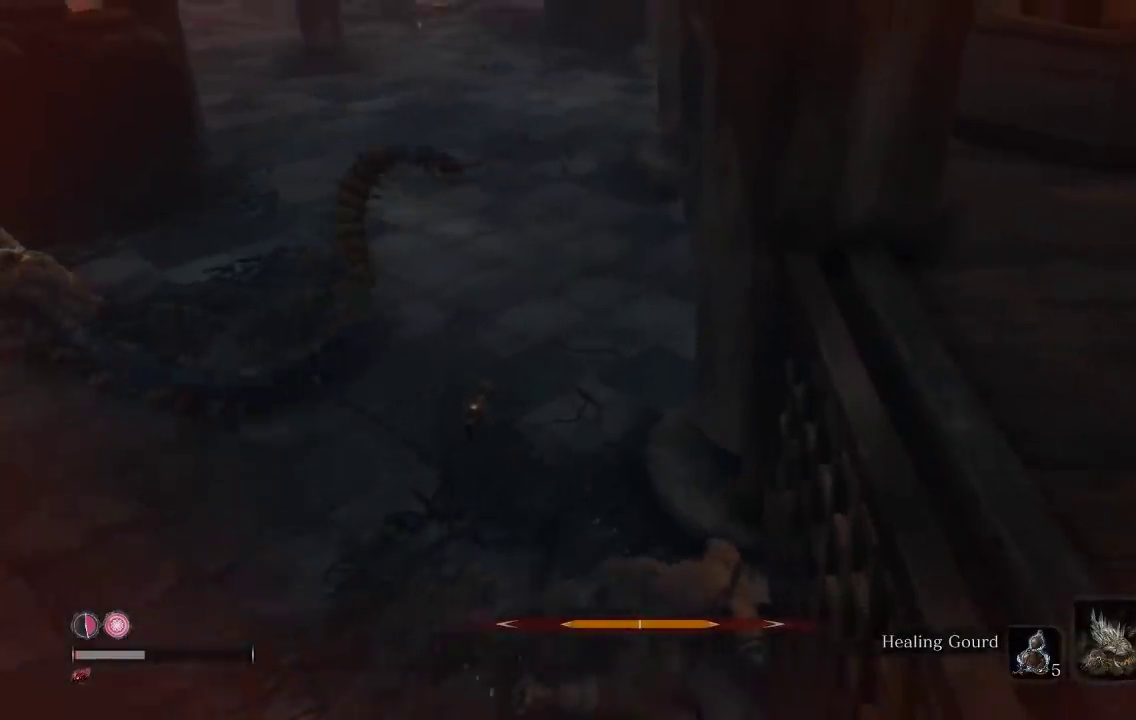
{"buttons": ["B"], "left_stick": "up", "right_stick": "center", "events": [[50, "left_stick", "up"], [167, "B", "up"], [250, "B", "down"], [350, "B", "up"], [417, "B", "down"]]}
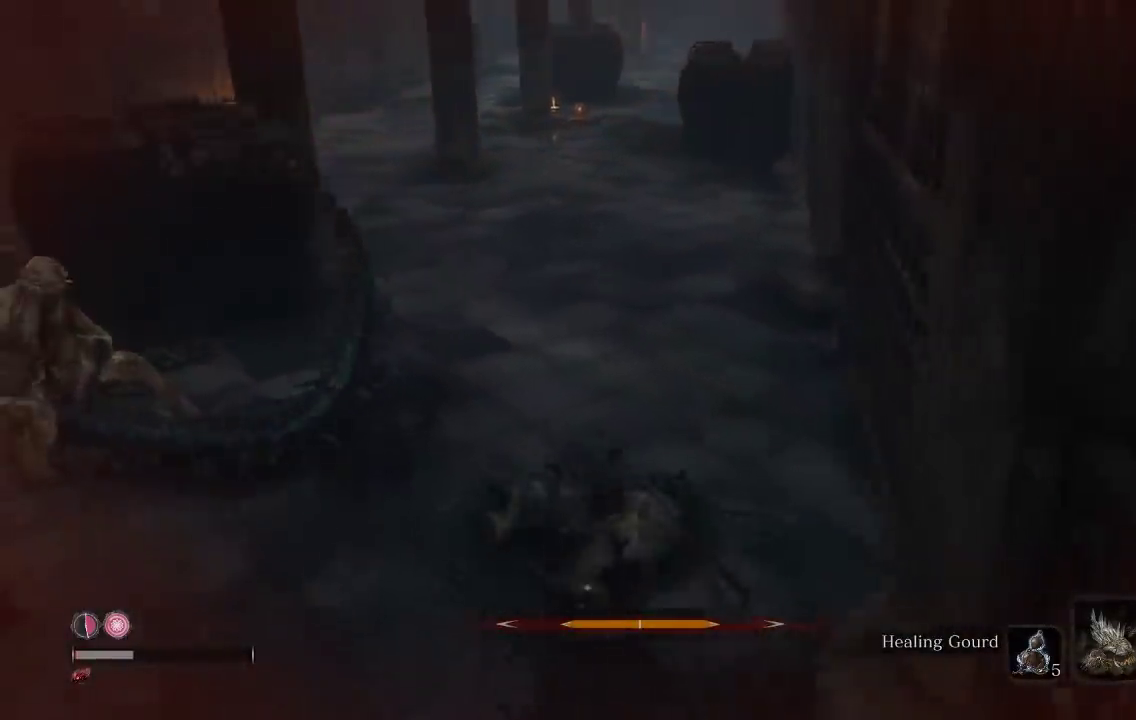
{"buttons": ["B"], "left_stick": "up", "right_stick": "center", "events": [[100, "left_stick", "up-right"], [217, "right_stick", "right"], [333, "right_stick", "center"], [367, "left_stick", "up"]]}
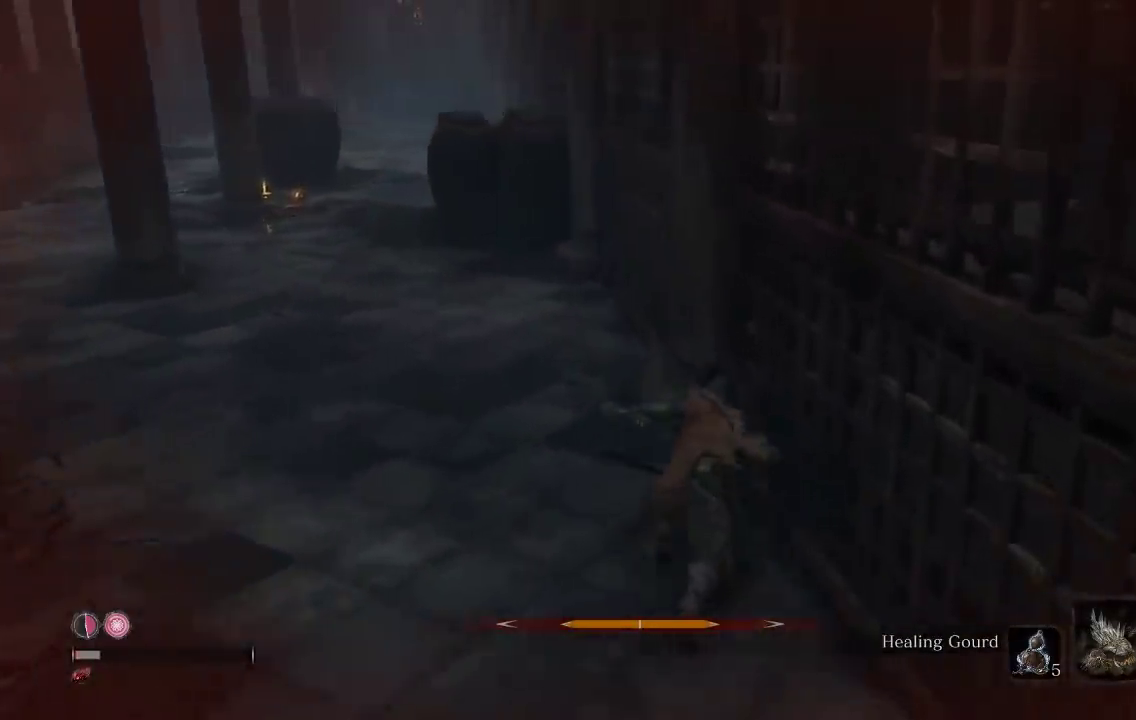
{"buttons": ["B"], "left_stick": "up-left", "right_stick": "center", "events": [[217, "left_stick", "up-left"]]}
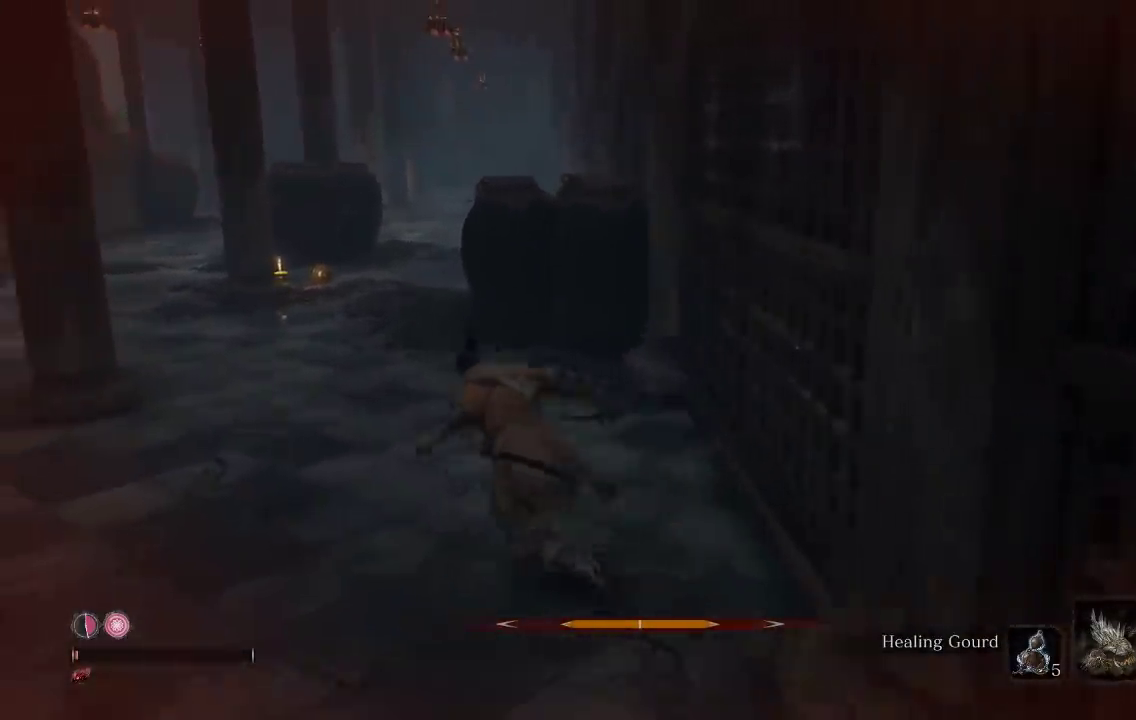
{"buttons": ["B"], "left_stick": "up", "right_stick": "down-left", "events": [[283, "DPAD_UP", "down"], [417, "DPAD_UP", "up"], [450, "right_stick", "down-left"], [467, "left_stick", "up"]]}
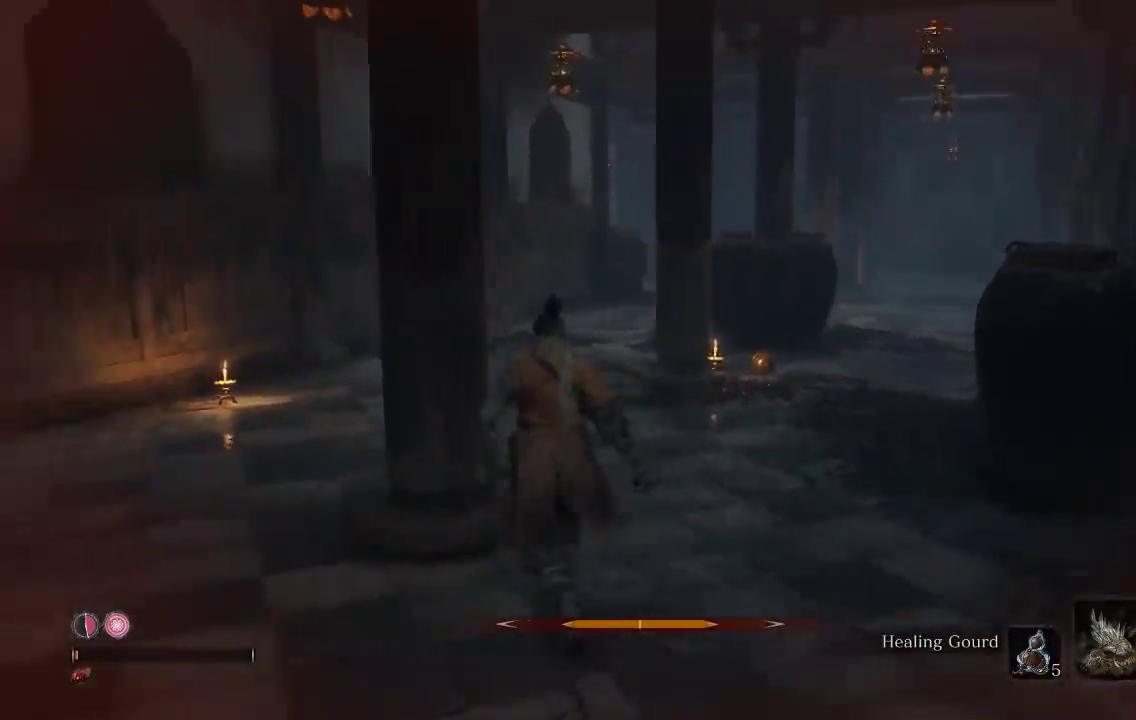
{"buttons": ["B"], "left_stick": "up-right", "right_stick": "center", "events": [[183, "right_stick", "center"], [333, "left_stick", "up-right"]]}
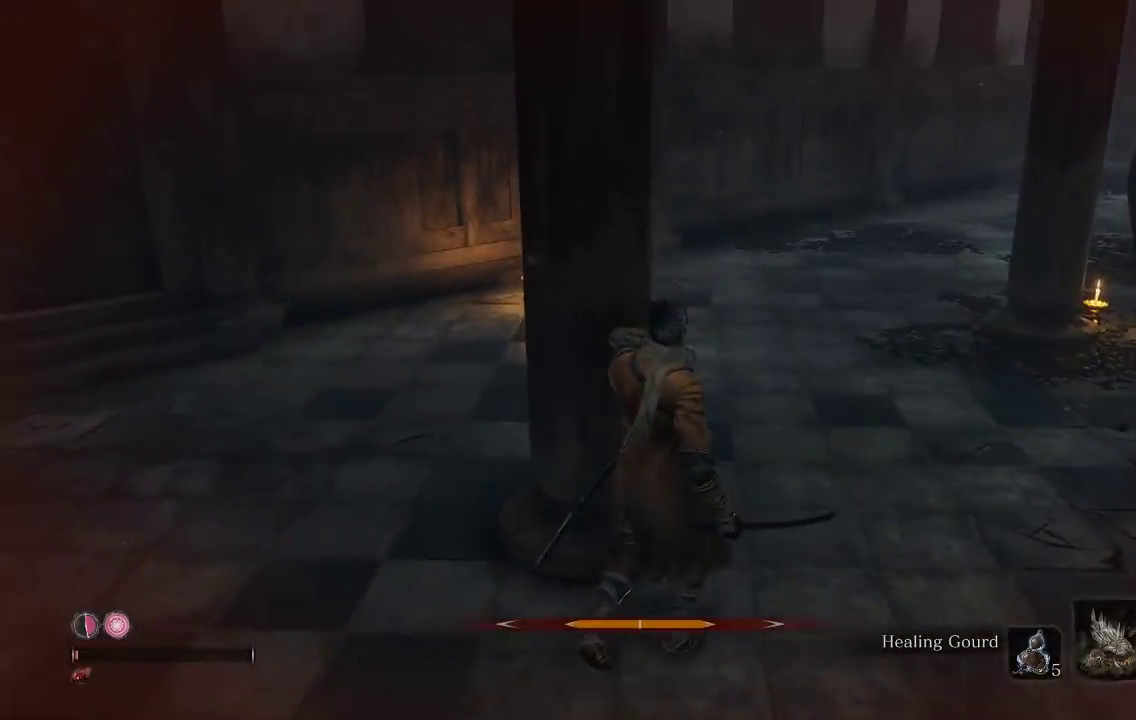
{"buttons": ["B"], "left_stick": "up-right", "right_stick": "center", "events": []}
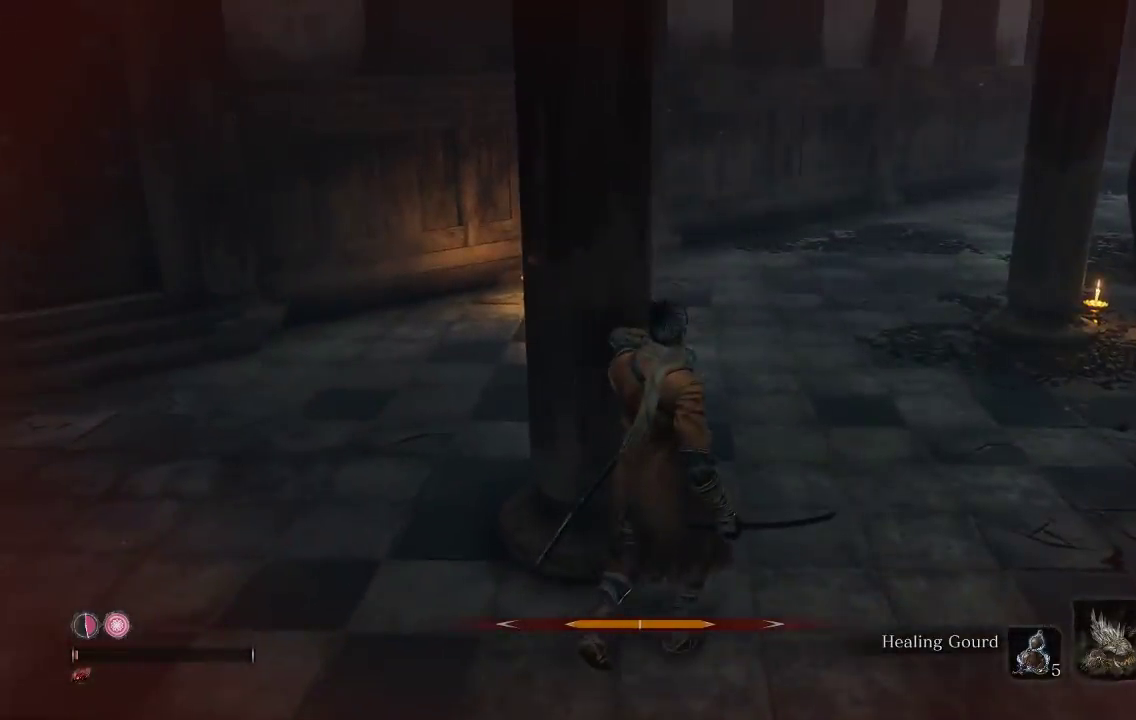
{"buttons": ["B"], "left_stick": "up-right", "right_stick": "center", "events": [[217, "right_stick", "left"], [300, "right_stick", "center"]]}
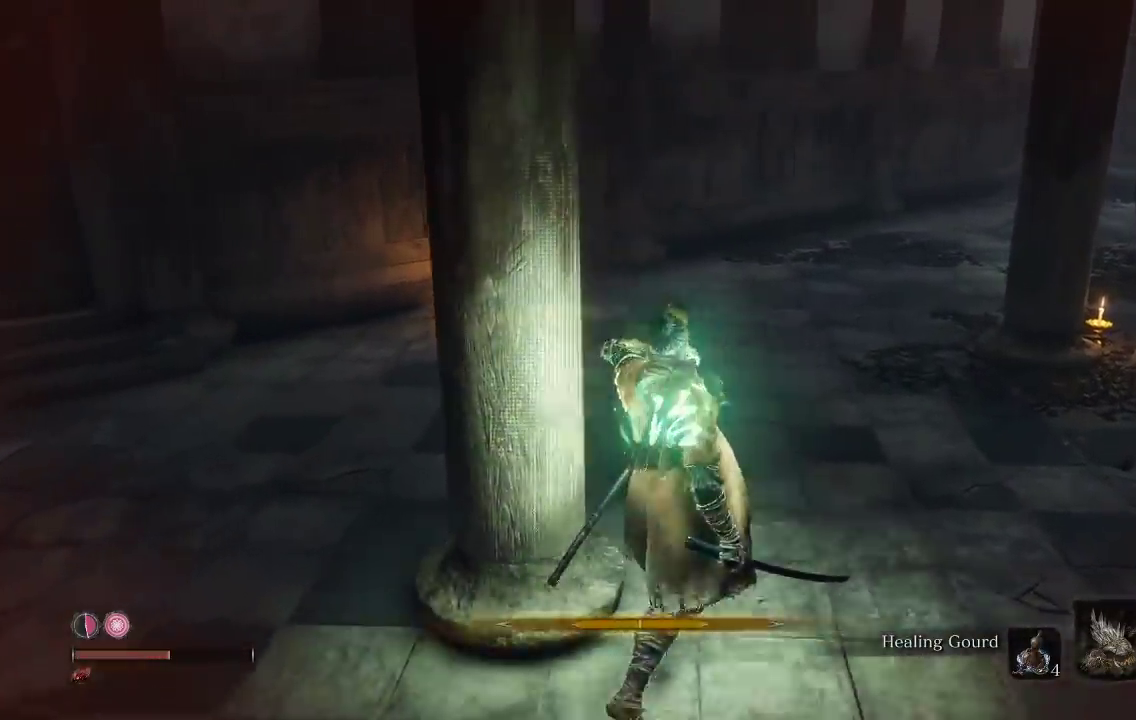
{"buttons": ["B"], "left_stick": "up", "right_stick": "center", "events": [[50, "left_stick", "up"]]}
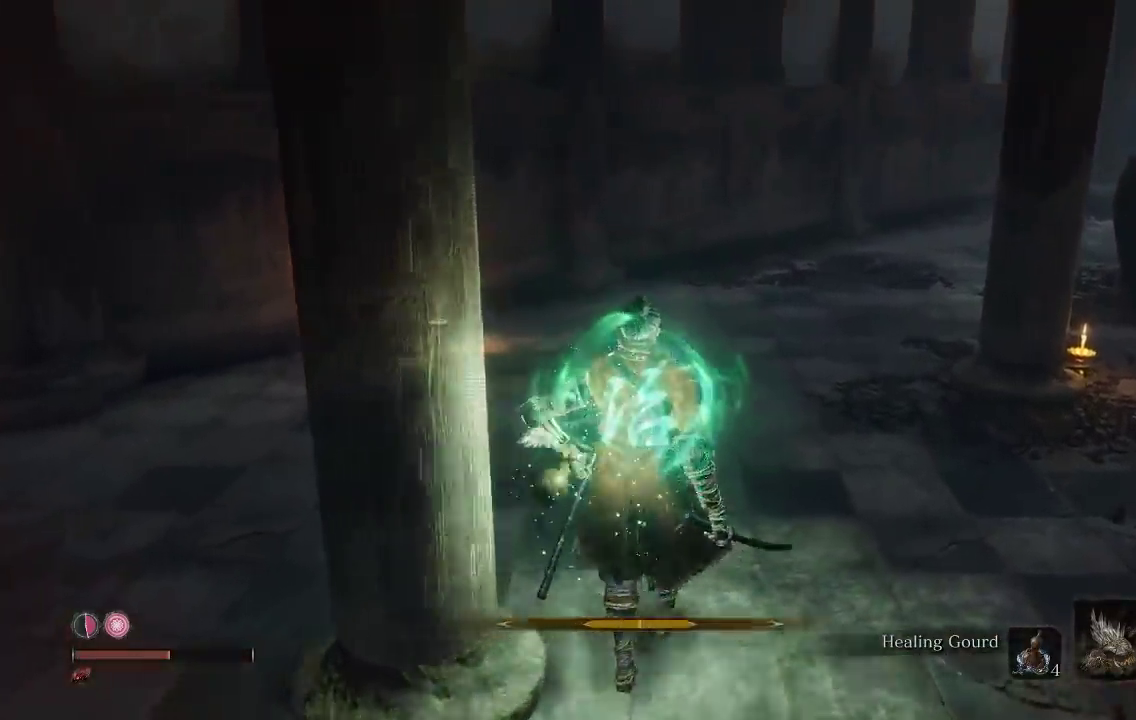
{"buttons": ["B"], "left_stick": "up-right", "right_stick": "center", "events": [[100, "left_stick", "up-right"], [100, "right_stick", "left"], [217, "right_stick", "center"]]}
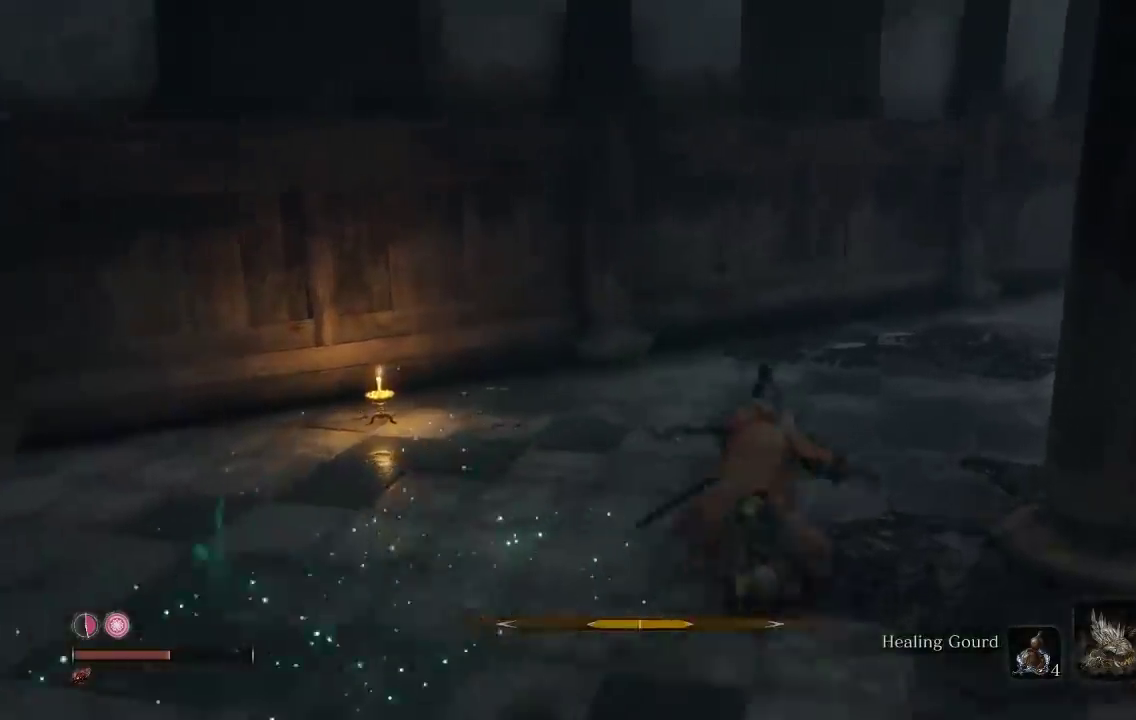
{"buttons": [], "left_stick": "up-right", "right_stick": "right", "events": [[233, "B", "up"], [417, "right_stick", "right"]]}
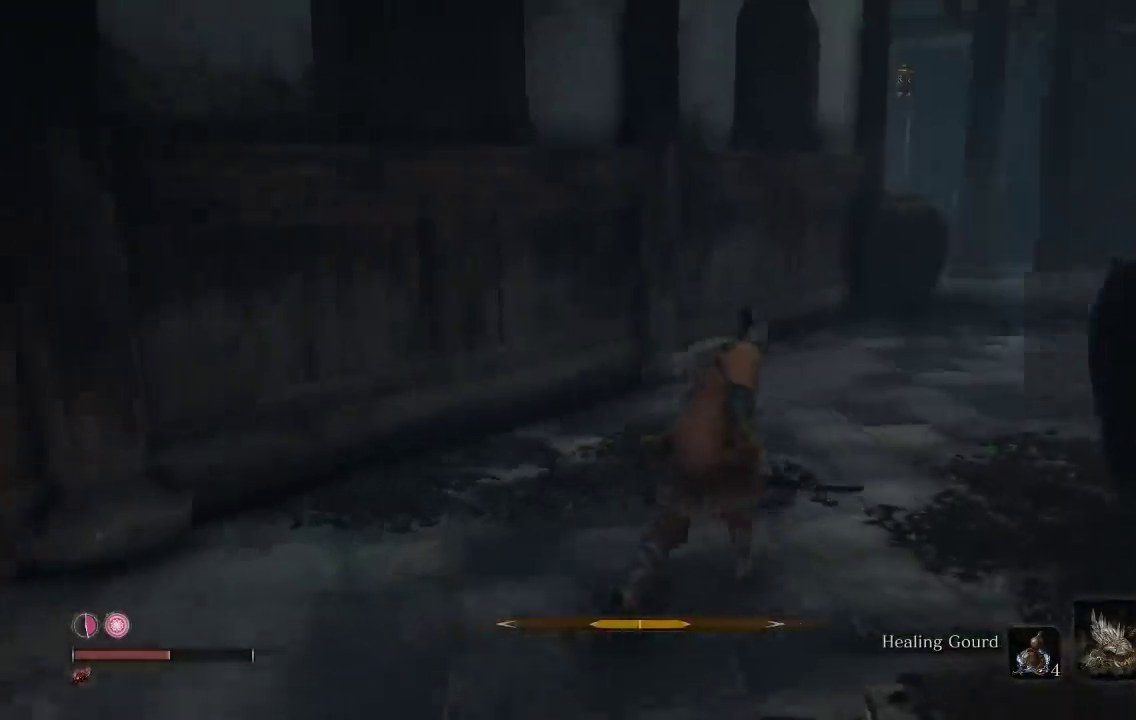
{"buttons": [], "left_stick": "up", "right_stick": "center", "events": [[17, "left_stick", "up"], [300, "right_stick", "center"]]}
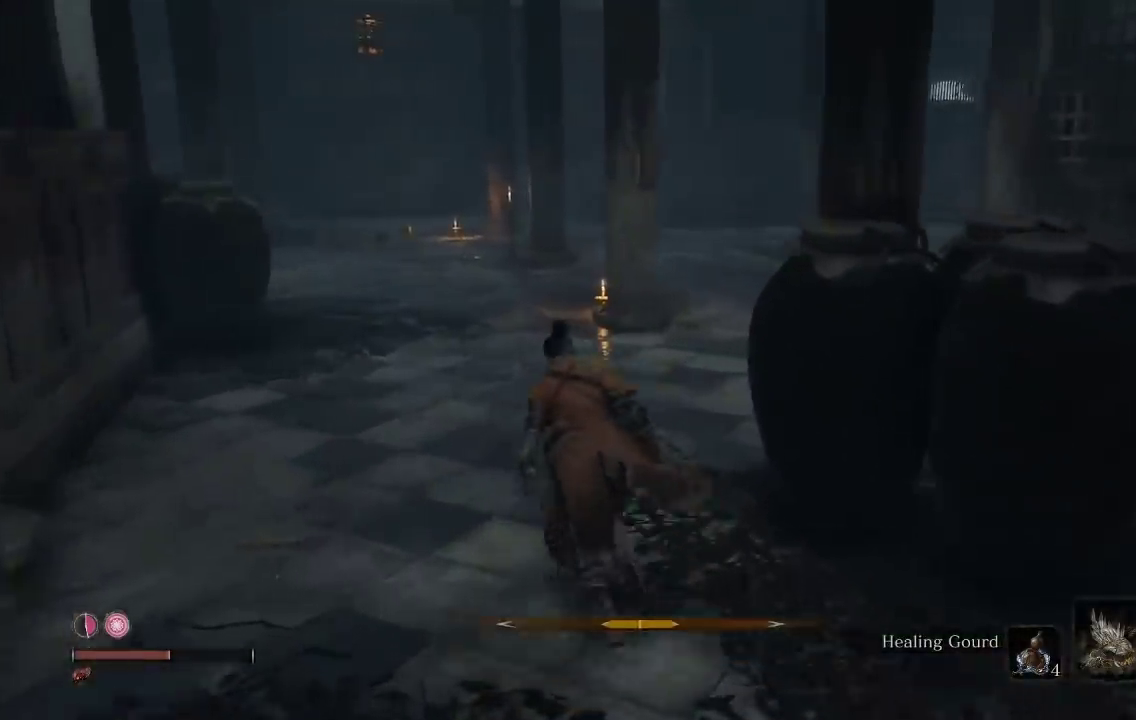
{"buttons": [], "left_stick": "up", "right_stick": "right", "events": [[83, "left_stick", "up-left"], [150, "right_stick", "right"], [433, "left_stick", "up"]]}
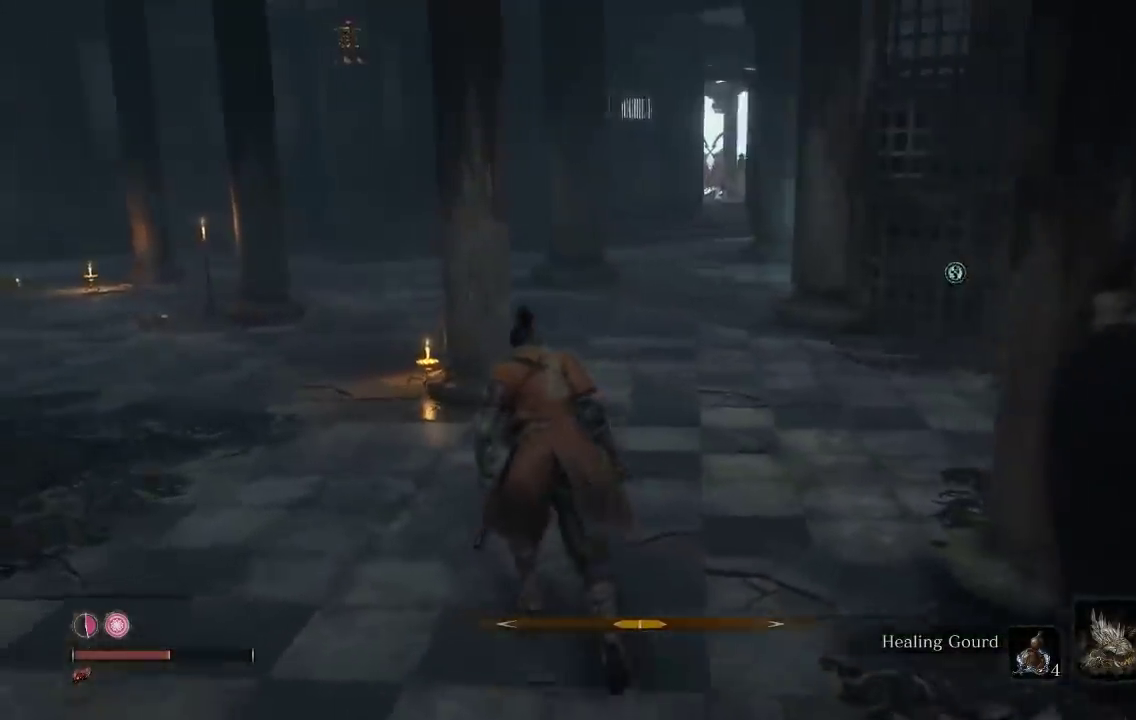
{"buttons": [], "left_stick": "up", "right_stick": "center", "events": [[300, "right_stick", "center"]]}
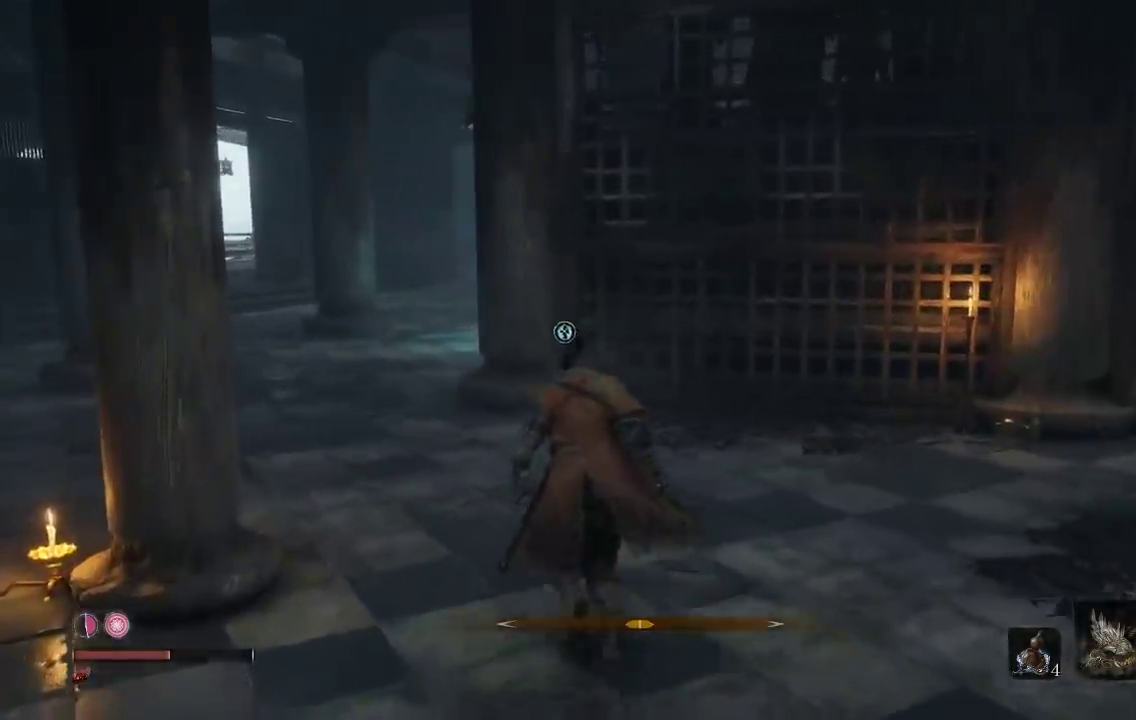
{"buttons": [], "left_stick": "up-left", "right_stick": "right", "events": [[333, "right_stick", "right"], [400, "left_stick", "up-left"]]}
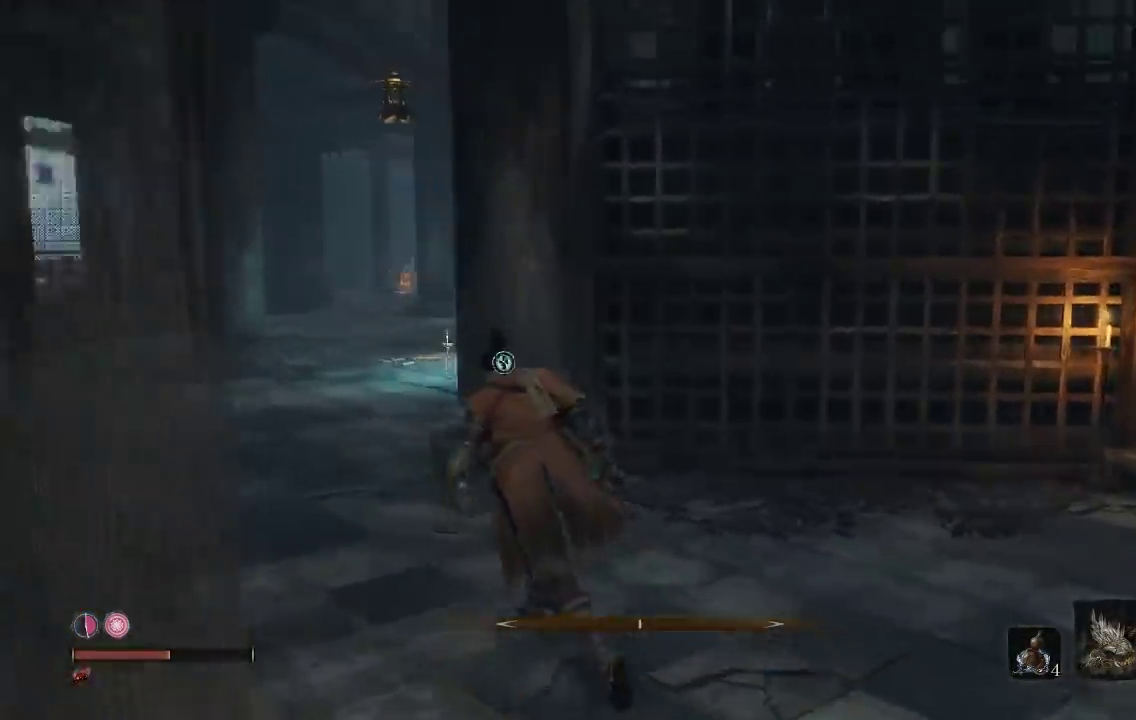
{"buttons": [], "left_stick": "up", "right_stick": "center", "events": [[33, "right_stick", "center"], [150, "right_stick", "left"], [350, "left_stick", "up"], [350, "right_stick", "center"], [433, "left_stick", "up-left"], [483, "left_stick", "up"]]}
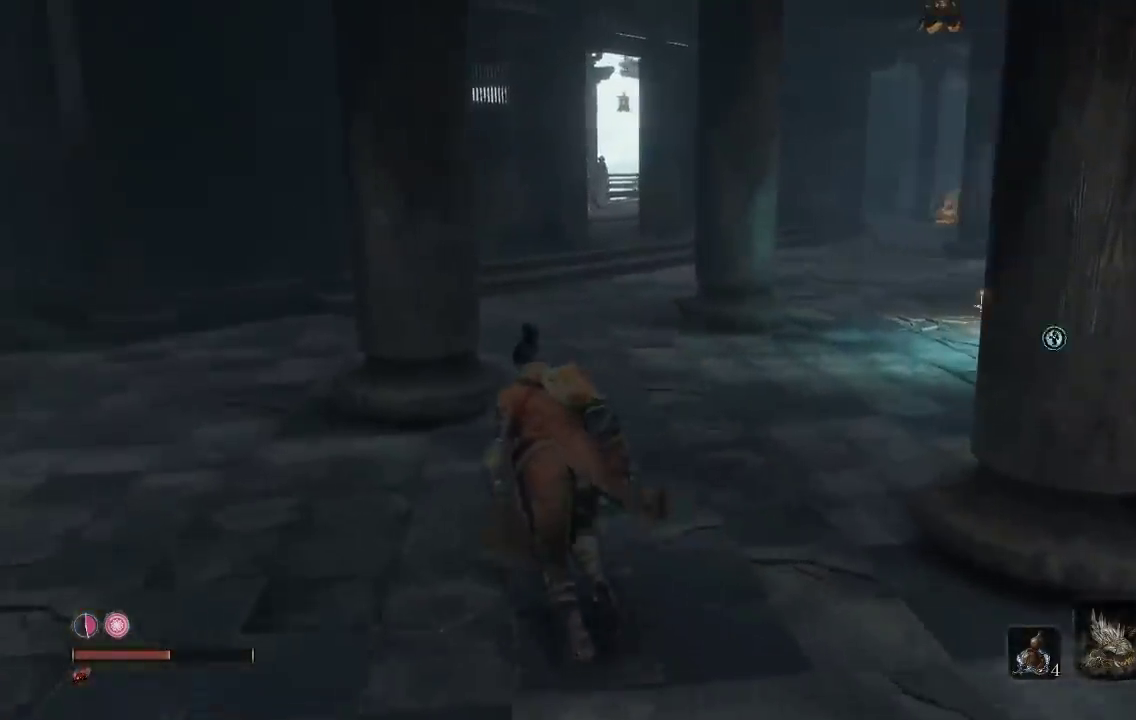
{"buttons": [], "left_stick": "up", "right_stick": "center", "events": [[167, "right_stick", "right"], [400, "right_stick", "center"]]}
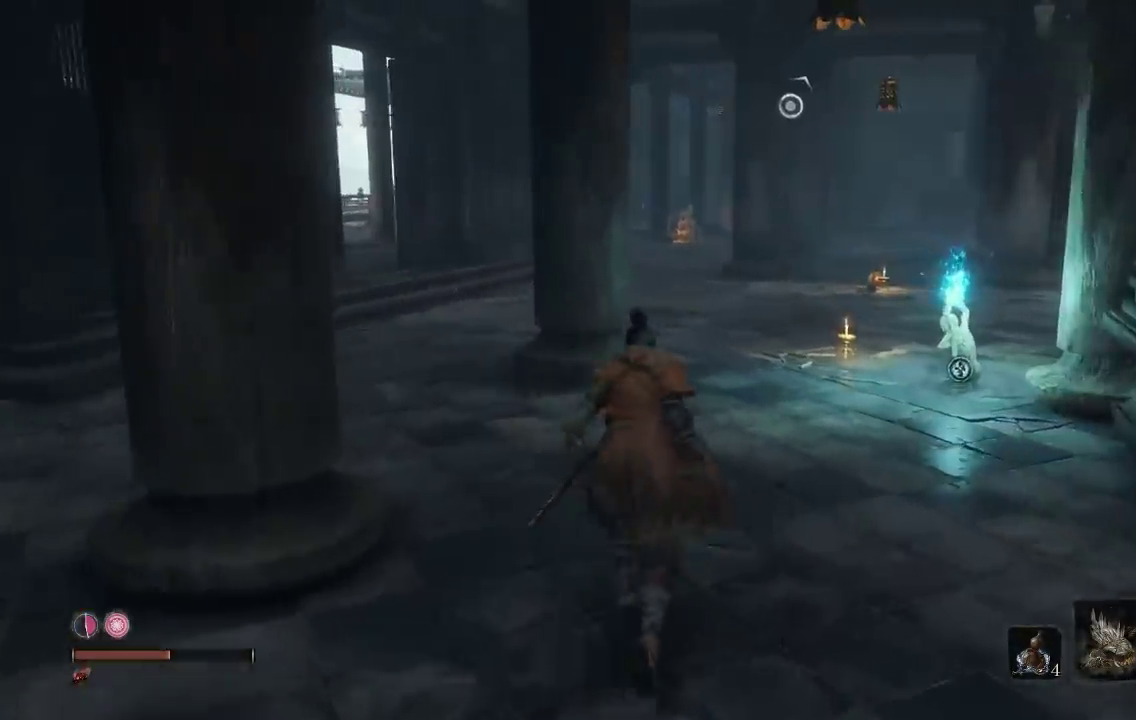
{"buttons": [], "left_stick": "up", "right_stick": "center", "events": []}